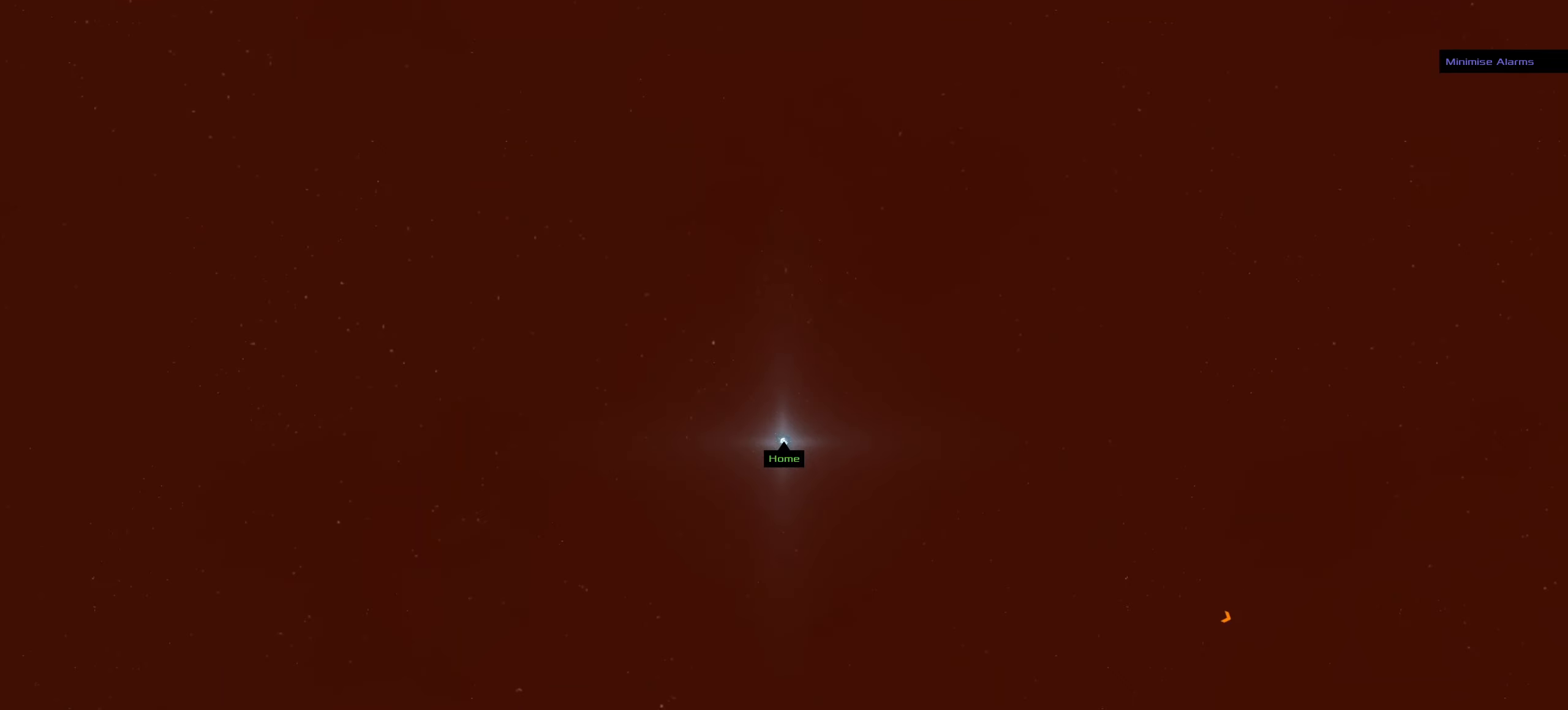
Gameplay with keyboard and mouse; each line is a JSON object with the keys and mouse buttons held at the frame after it. "events" lists presses ("down") and releases ("up") of ".", "/", "0", "1", "2", "3", "4", "5", "6", "7", "8", "9", "a", "alt_l", "alt_r", "b", "backslash", "backspace", "c", "caps_lock", "comma", "ctrl_l", "ctrl_r", "d", "down", "e", "equals", "f", "g", "h", "i", "j", "k", "l", "lbracket", "left", "m", "minus", "n", "o", "p", "q", "quote", "r", "rbracket", "return", "right", "s", "semicolon", "shift_l", "shift_r", "space", "super", "t", "tab", "tilde", "u", "up", "v", "w", "x", "y", "z", "mouse_left", "mouse_wheel" and "mouse_right" between this image and that frame as [ms after this image, input, new state], when the widget could be followed in between. "mouse_left", "mouse_wheel", "mouse_right" = the "left", "wheel", "right" buttons of the "mouse" list. No other keys are recorded. "wheel" means that the mouse wheel is clicked or scrolled. Not read: mouse_move.
{"keys": [], "mouse": ["left"], "events": []}
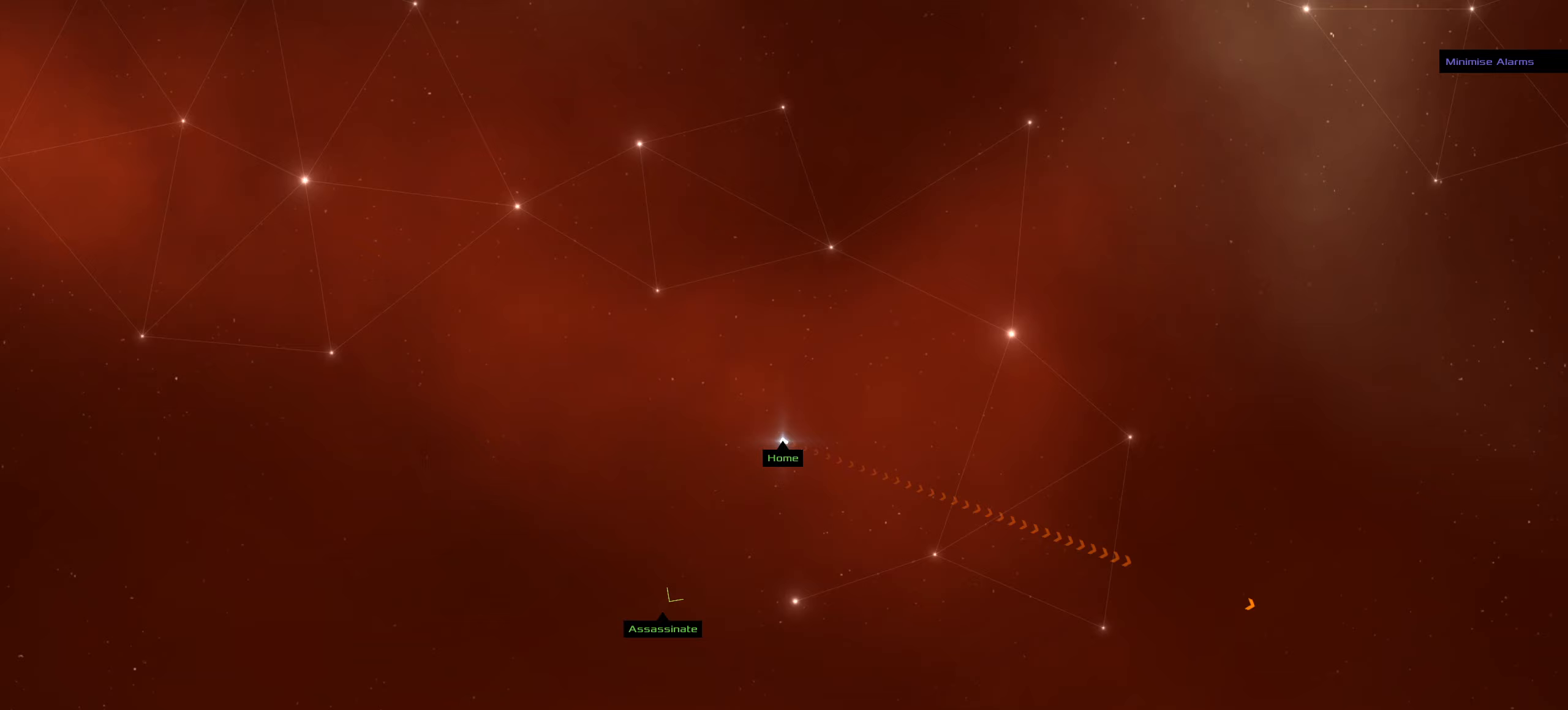
{"keys": ["space"], "mouse": [], "events": [[467, "mouse_left", "up"], [467, "space", "down"]]}
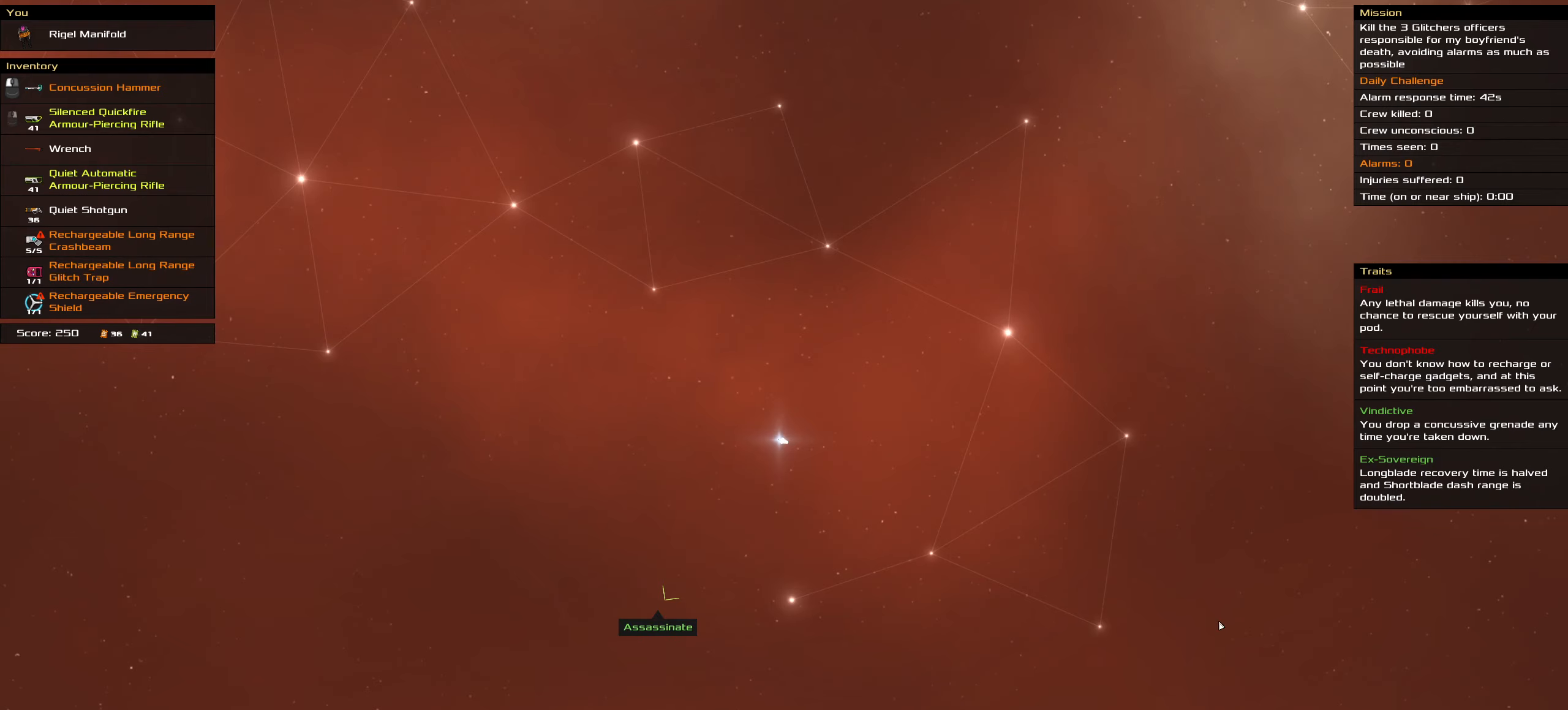
{"keys": [], "mouse": [], "events": [[167, "shift_l", "down"], [167, "space", "up"], [400, "shift_l", "up"]]}
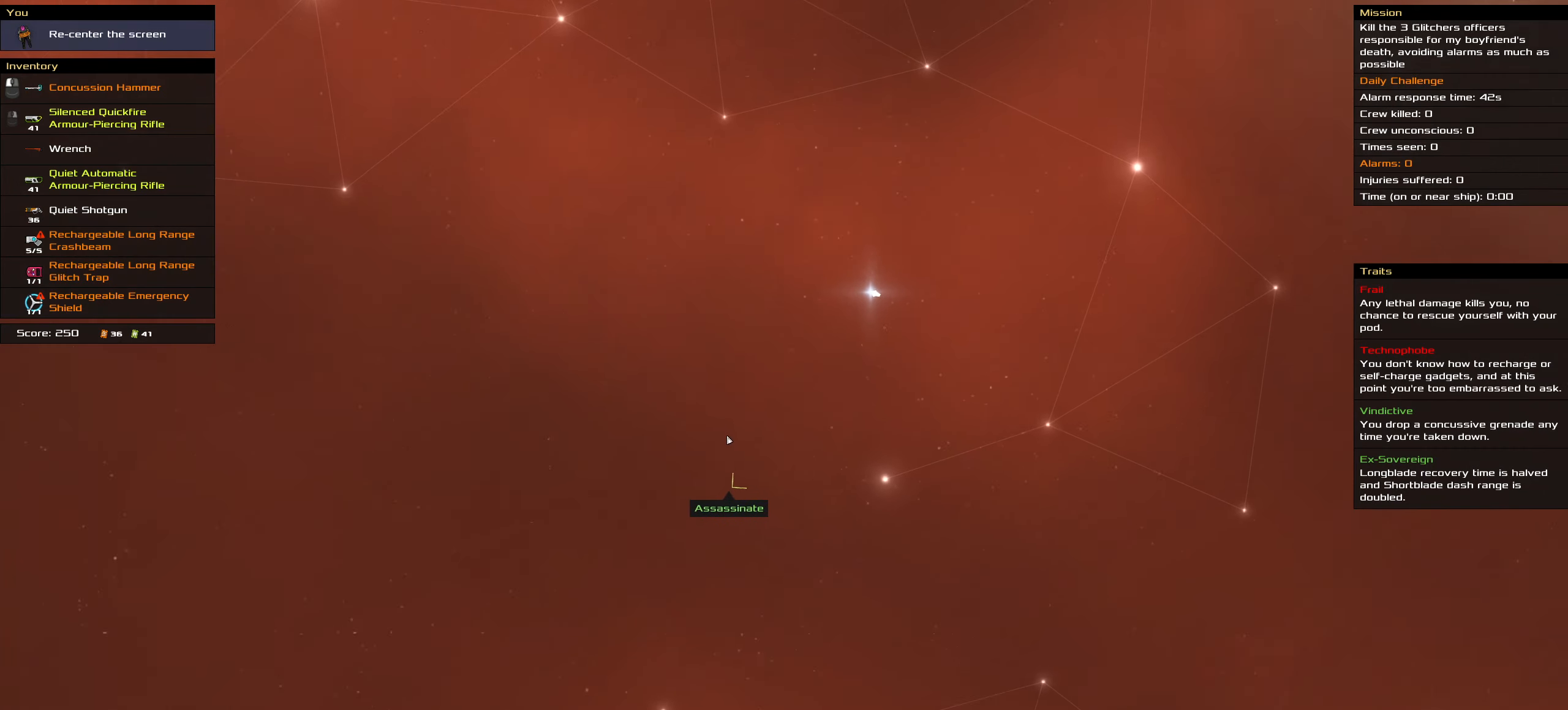
{"keys": [], "mouse": [], "events": [[167, "shift_l", "down"], [500, "shift_l", "up"]]}
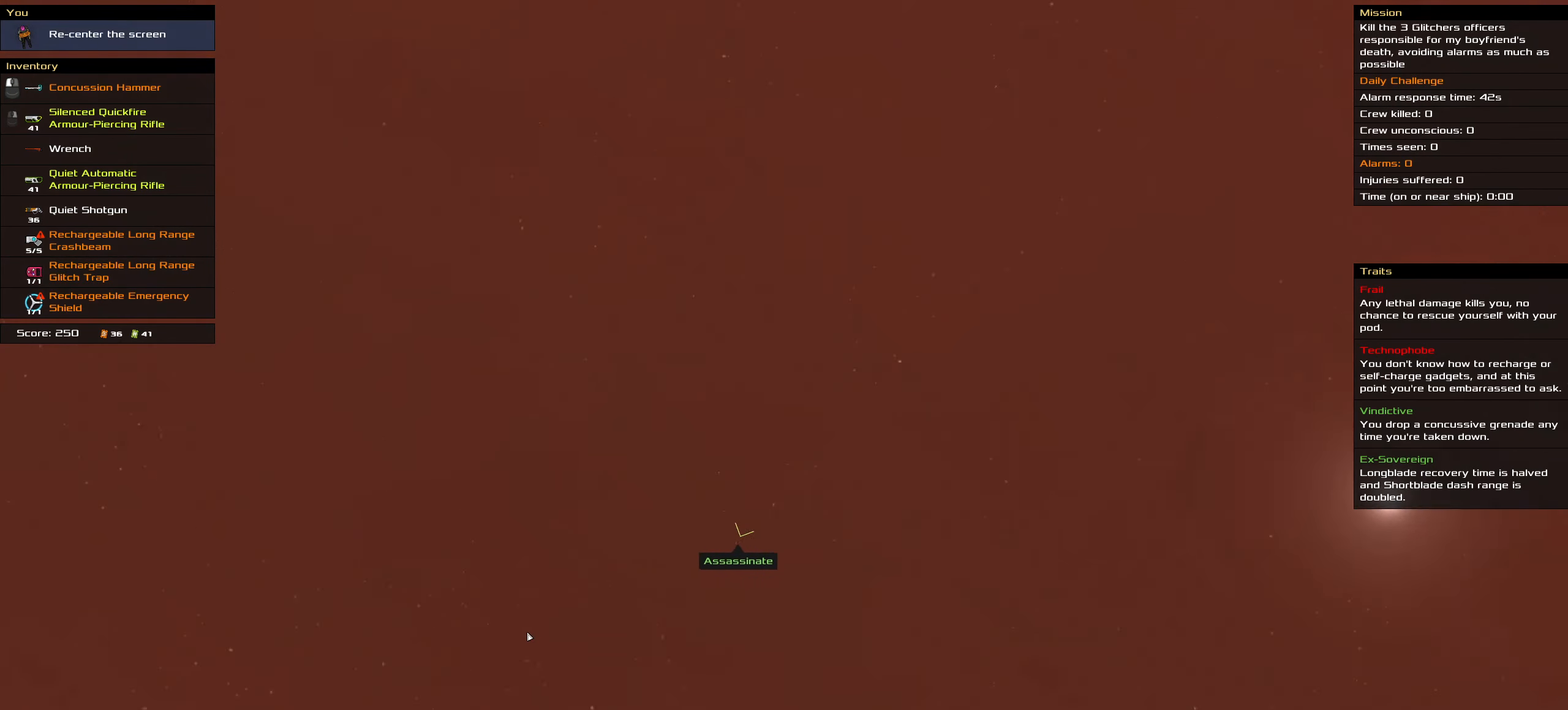
{"keys": [], "mouse": [], "events": [[150, "shift_l", "down"], [383, "shift_l", "up"]]}
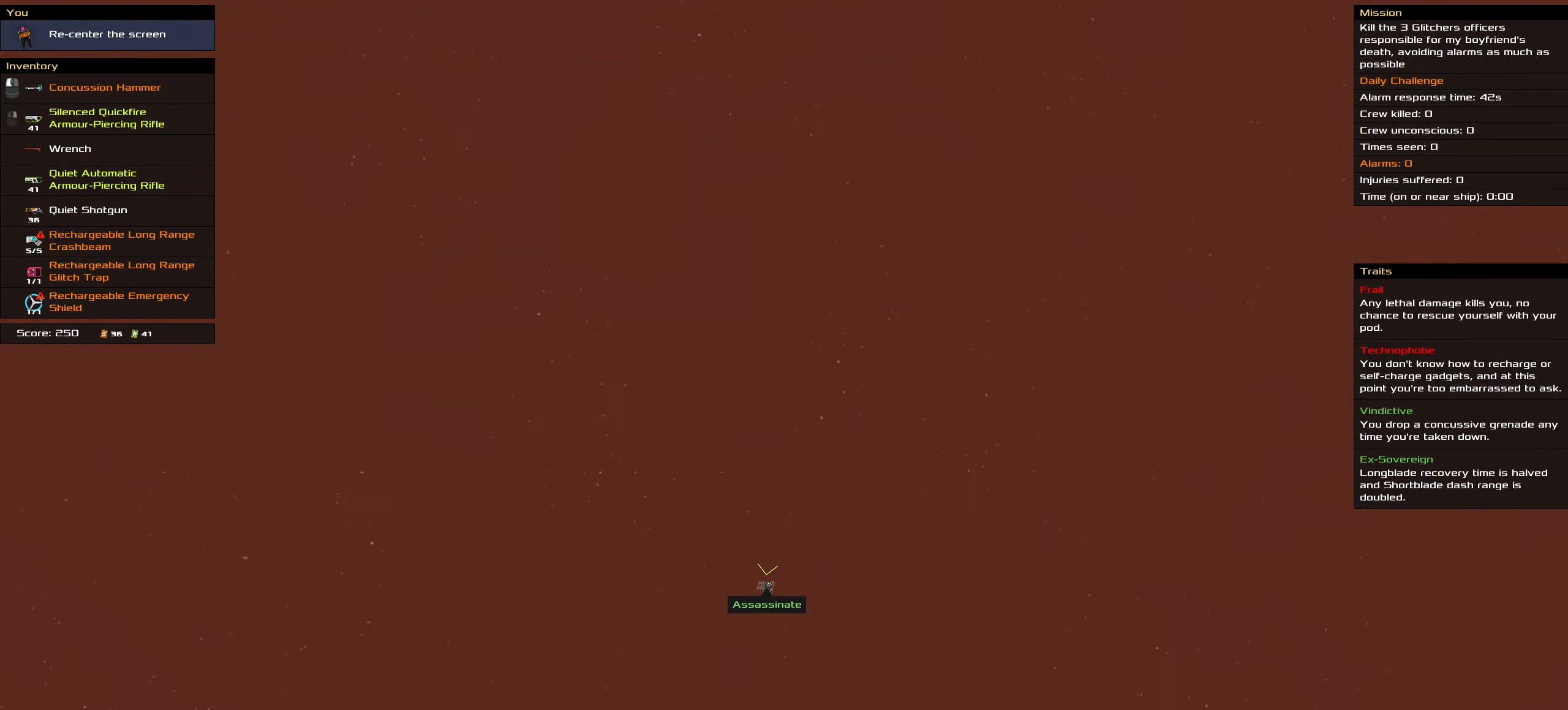
{"keys": [], "mouse": [], "events": [[17, "shift_l", "down"], [300, "shift_l", "up"]]}
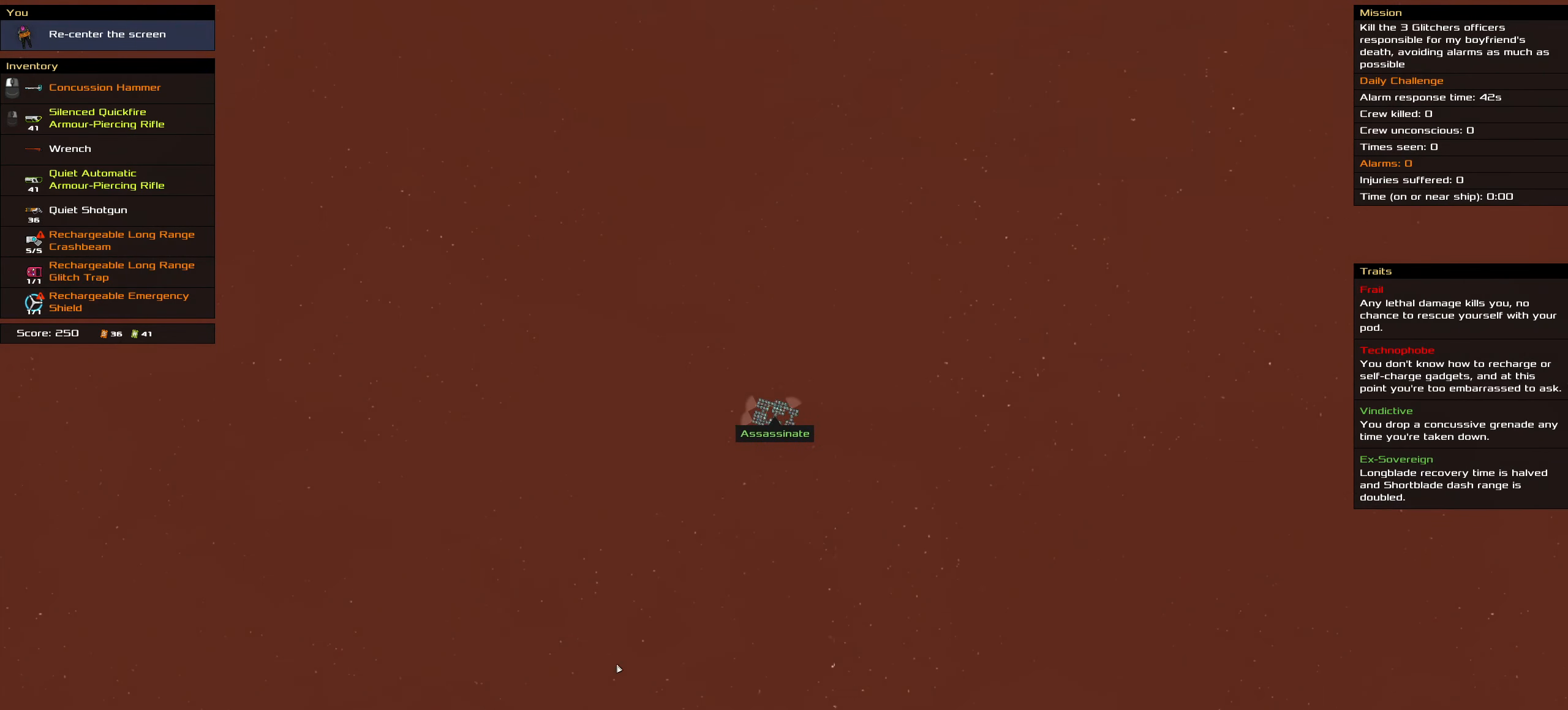
{"keys": [], "mouse": [], "events": [[183, "shift_l", "down"], [317, "shift_l", "up"]]}
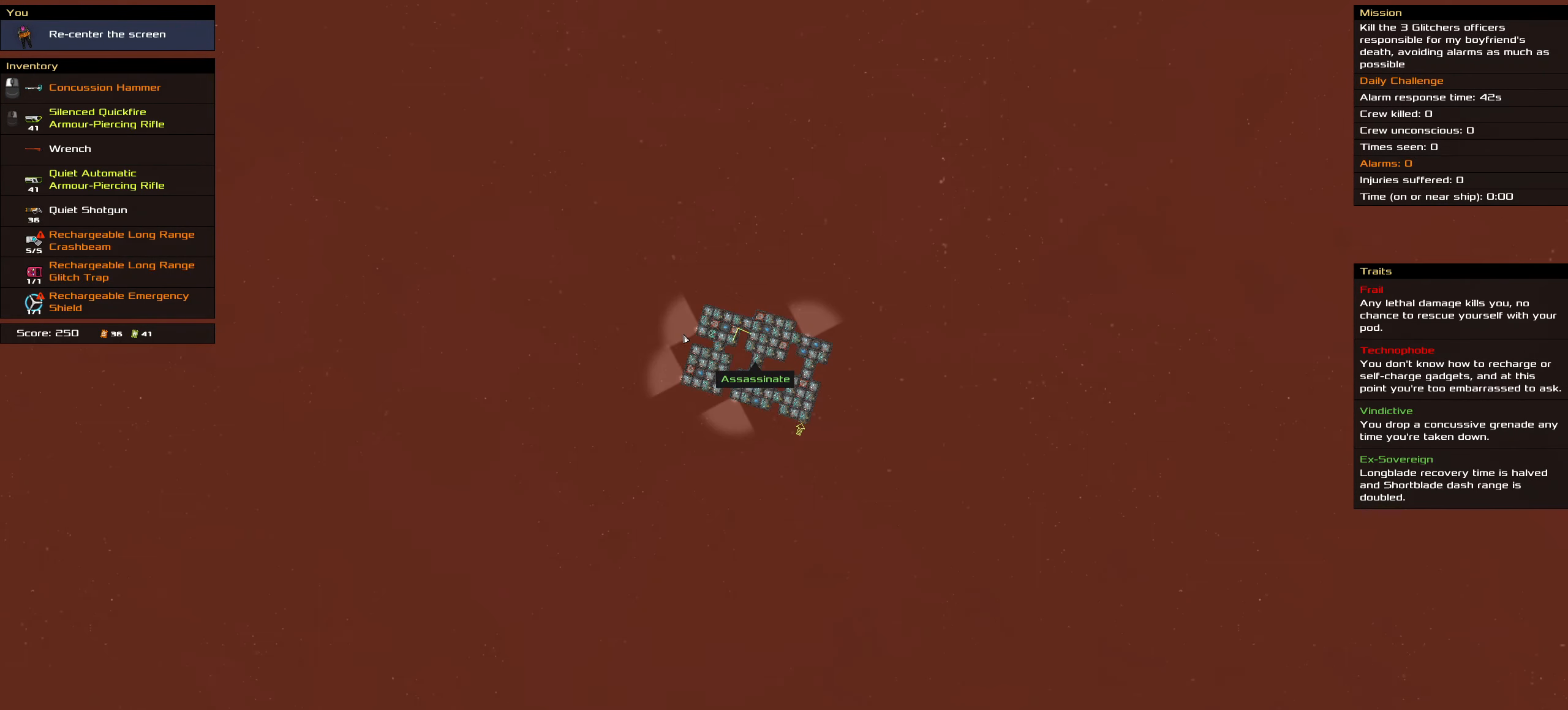
{"keys": ["shift_l"], "mouse": [], "events": [[433, "shift_l", "down"]]}
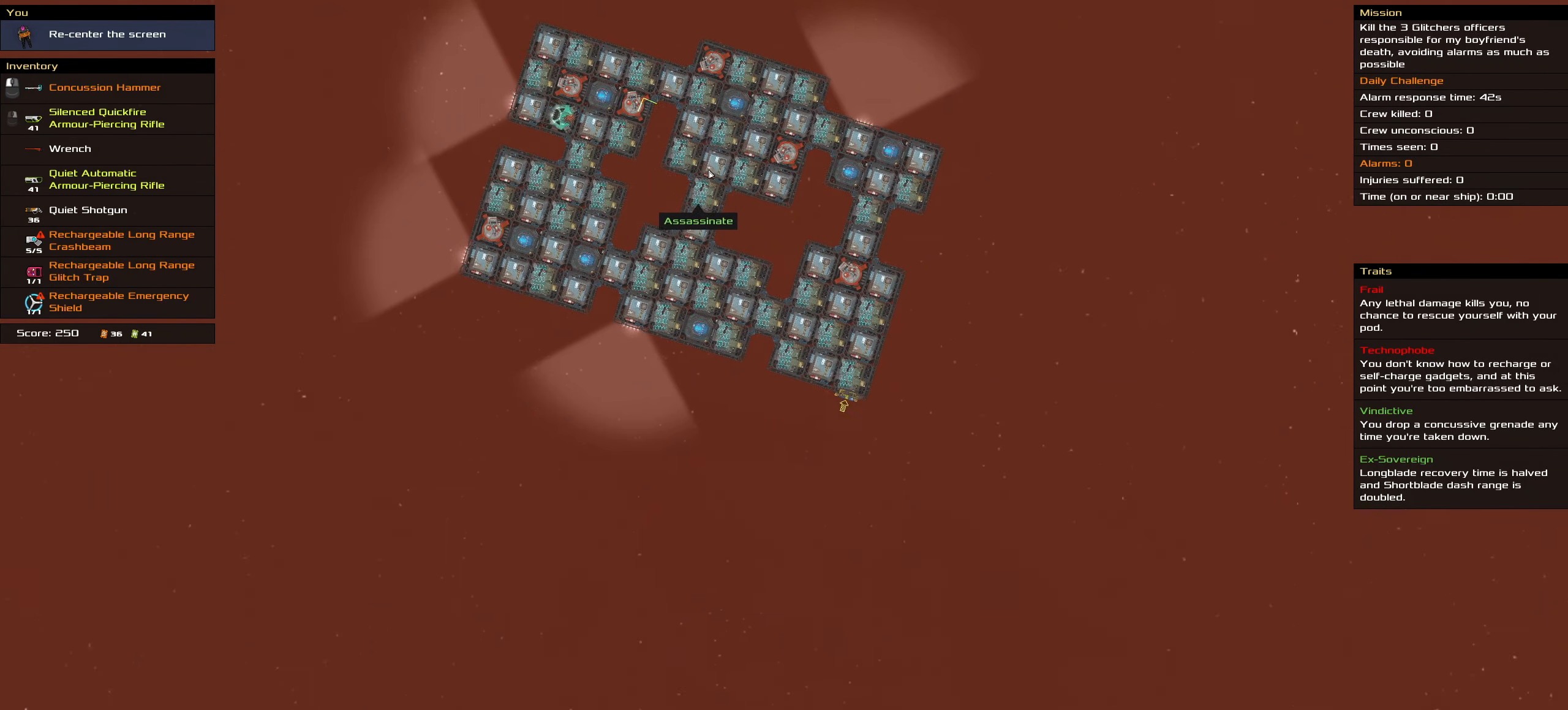
{"keys": [], "mouse": [], "events": [[300, "shift_l", "up"]]}
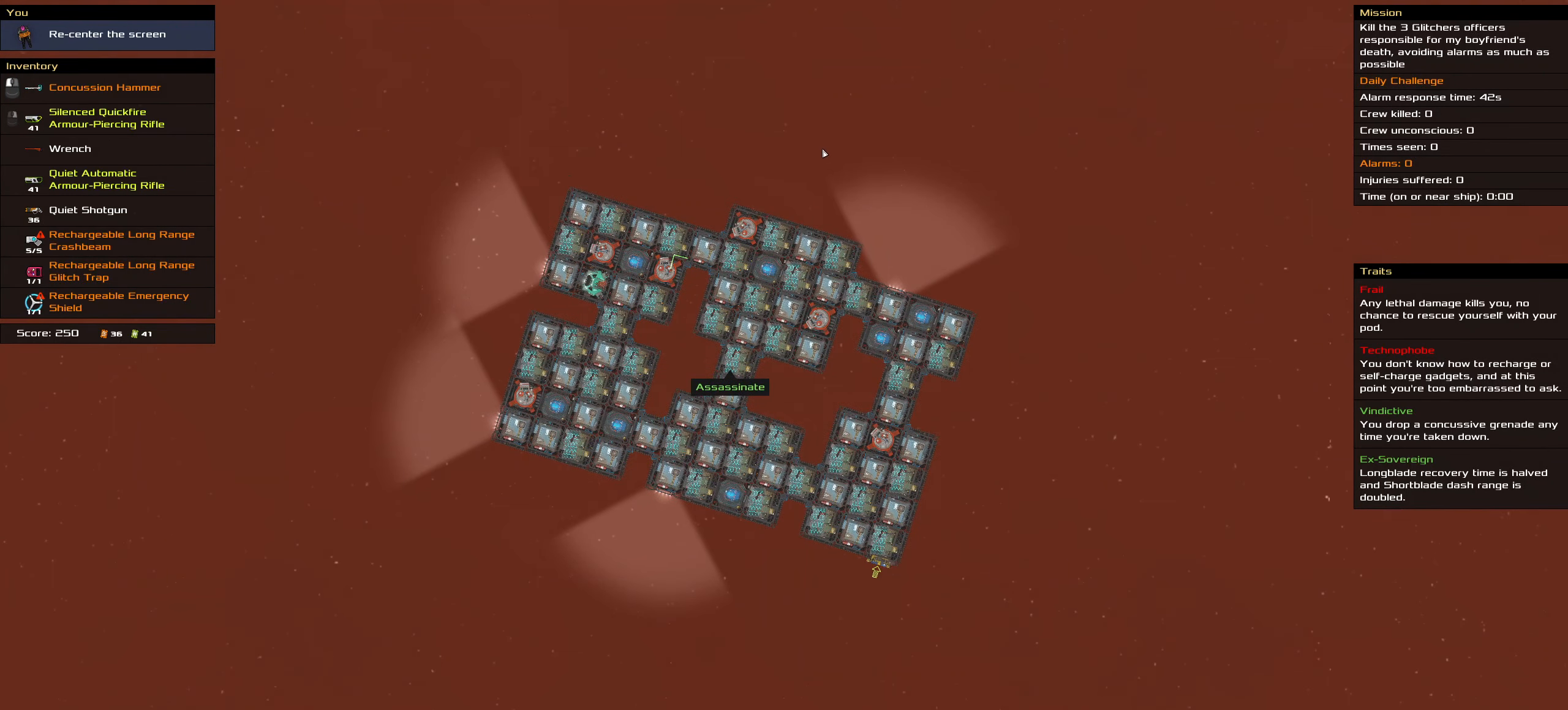
{"keys": [], "mouse": [], "events": []}
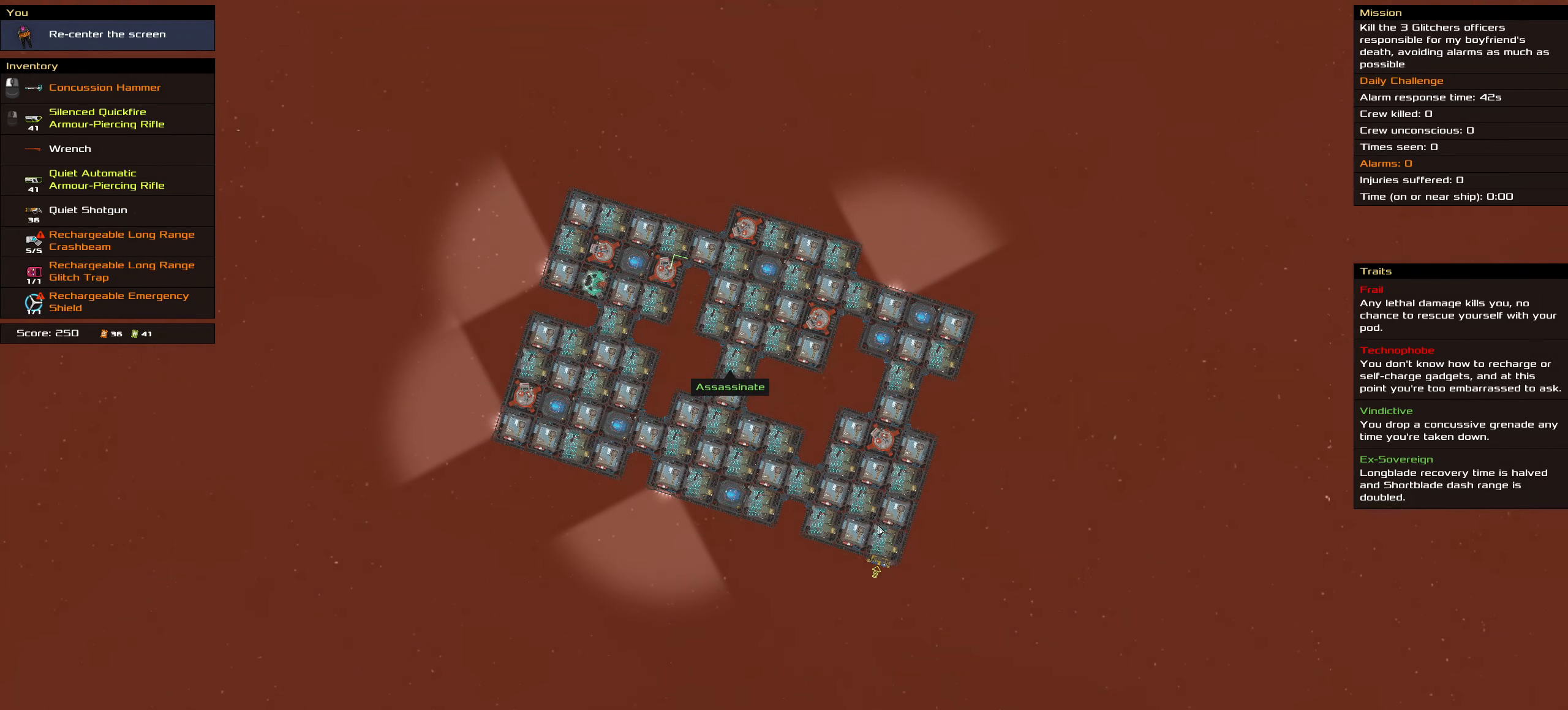
{"keys": [], "mouse": [], "events": []}
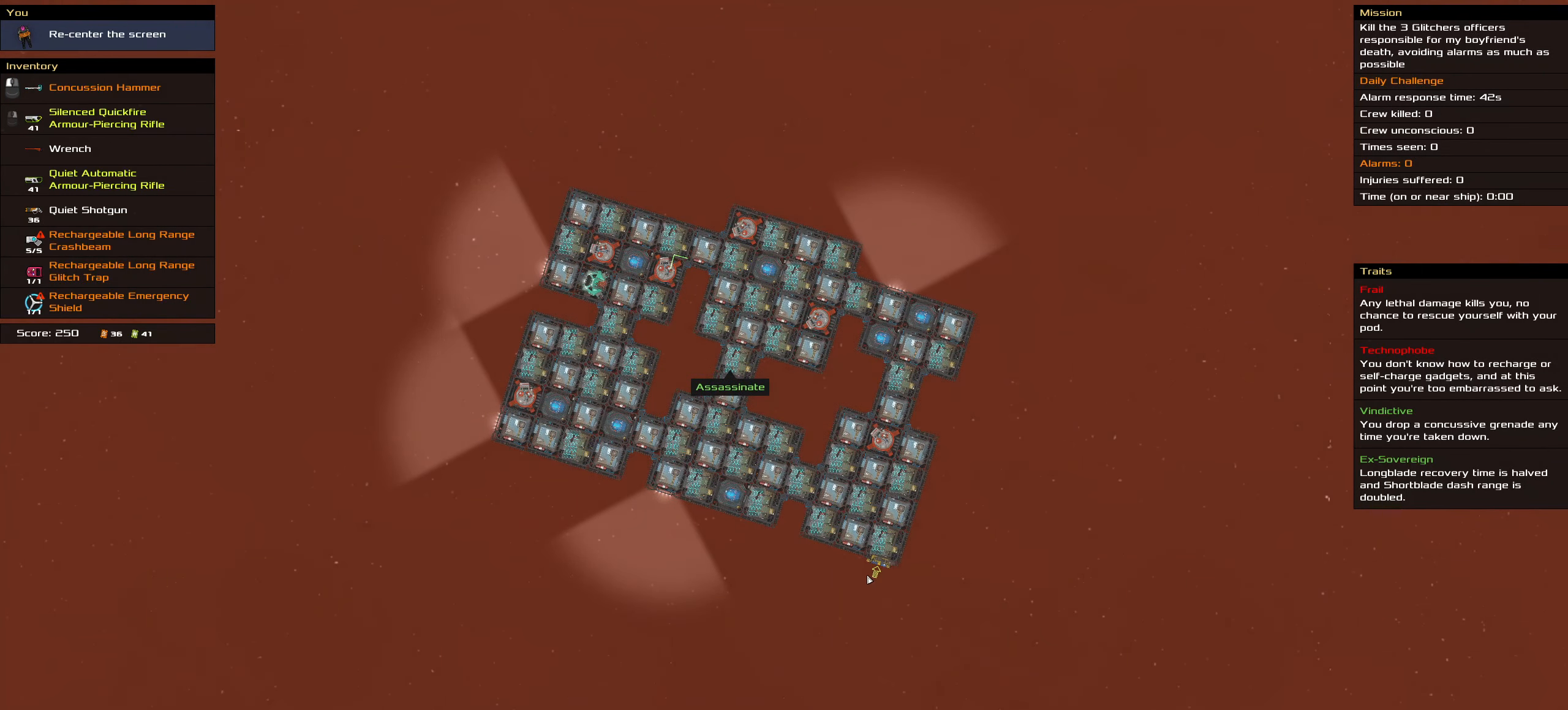
{"keys": [], "mouse": [], "events": []}
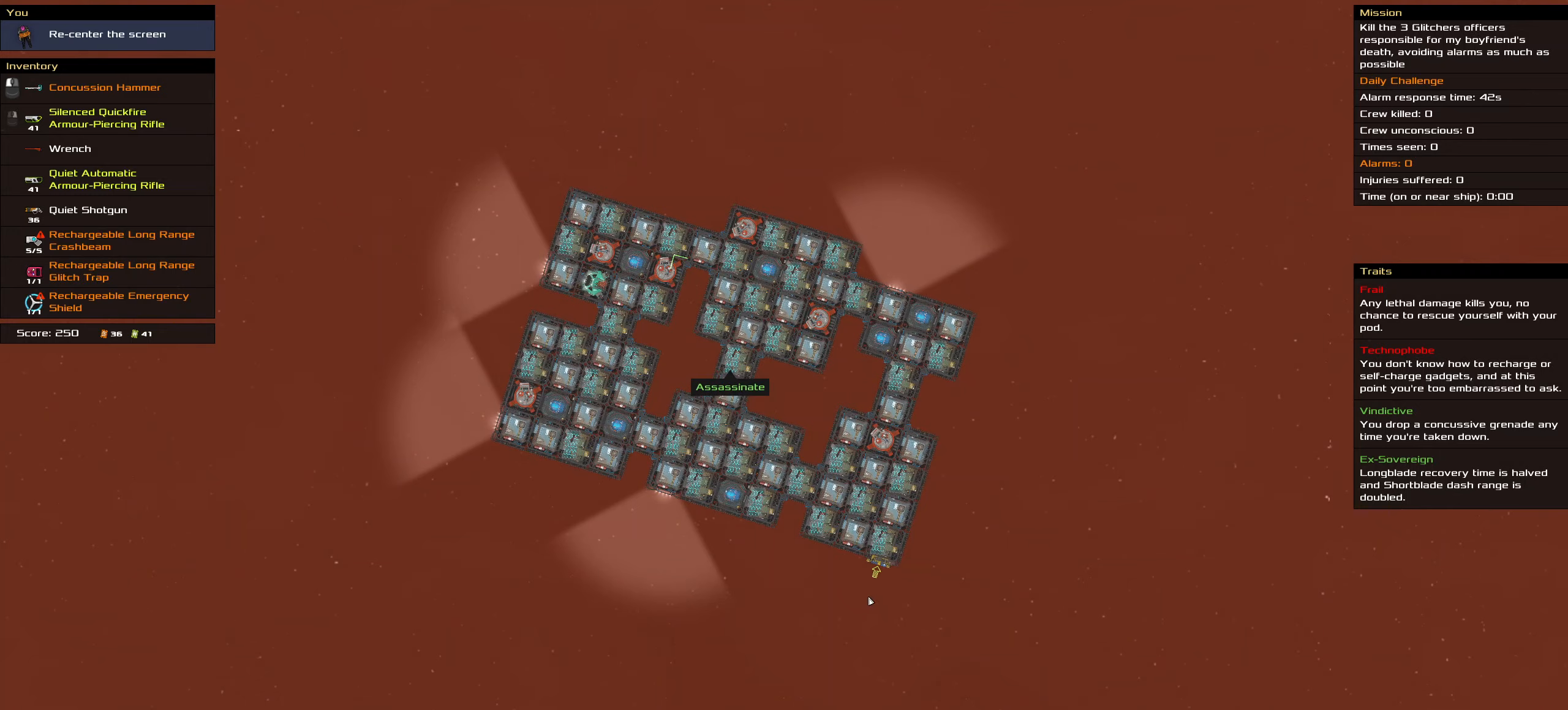
{"keys": [], "mouse": [], "events": []}
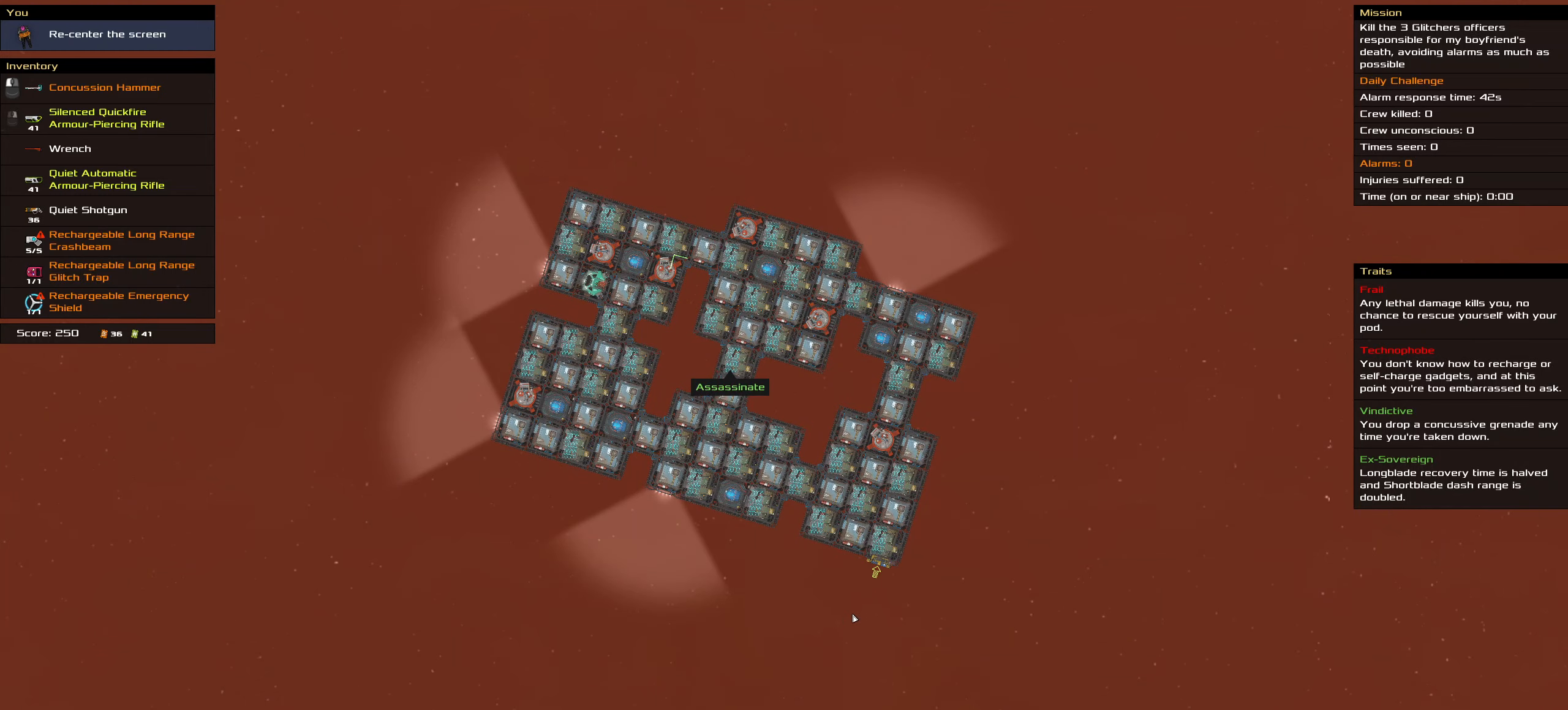
{"keys": [], "mouse": [], "events": []}
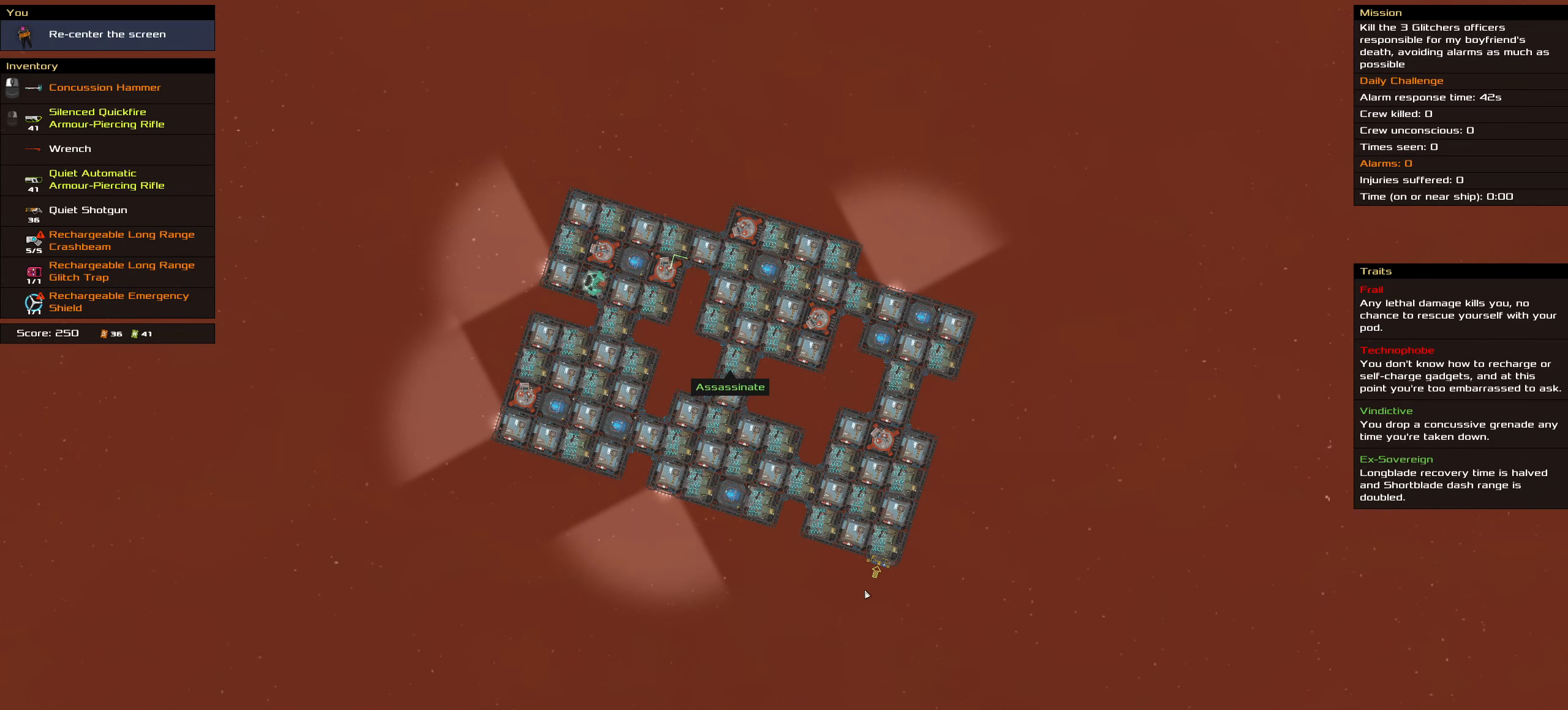
{"keys": [], "mouse": [], "events": []}
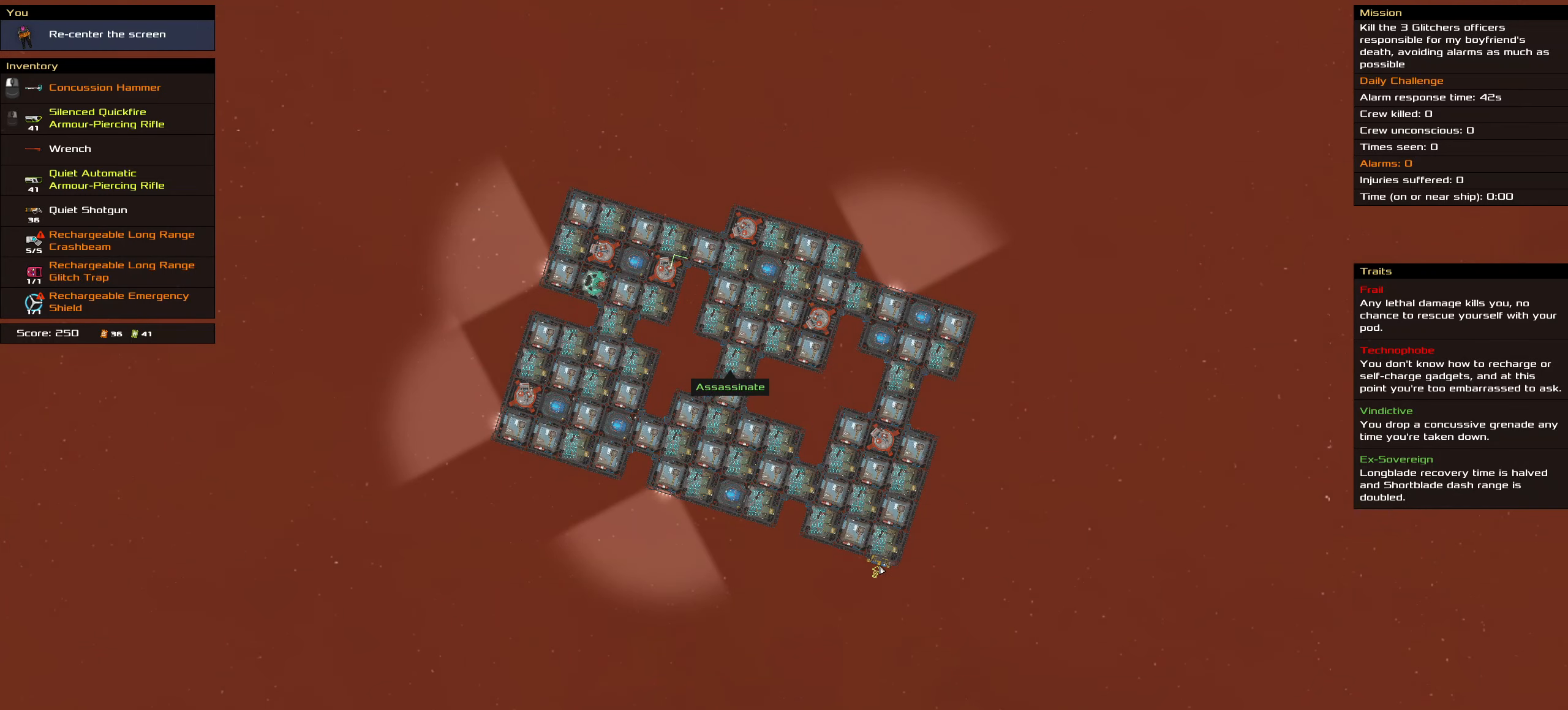
{"keys": [], "mouse": [], "events": []}
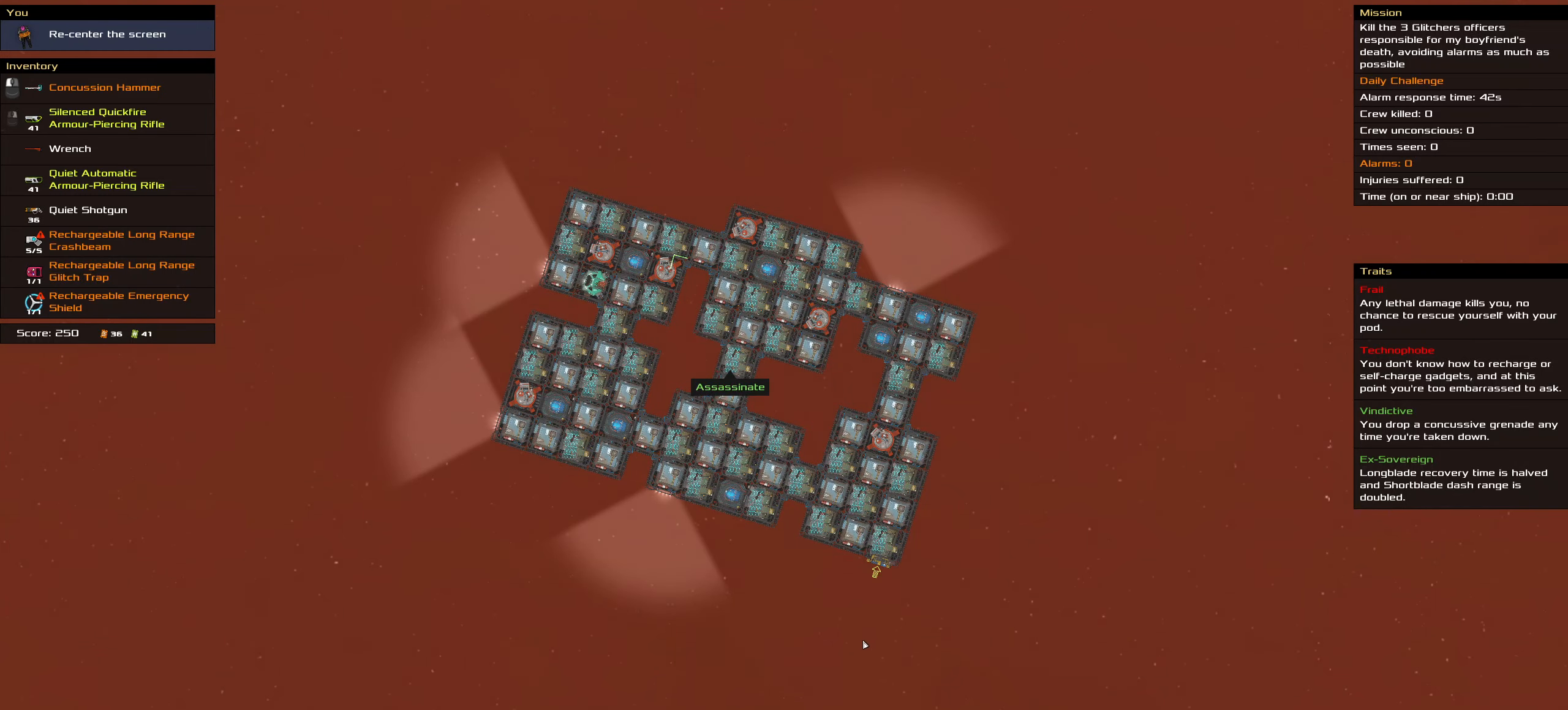
{"keys": [], "mouse": [], "events": []}